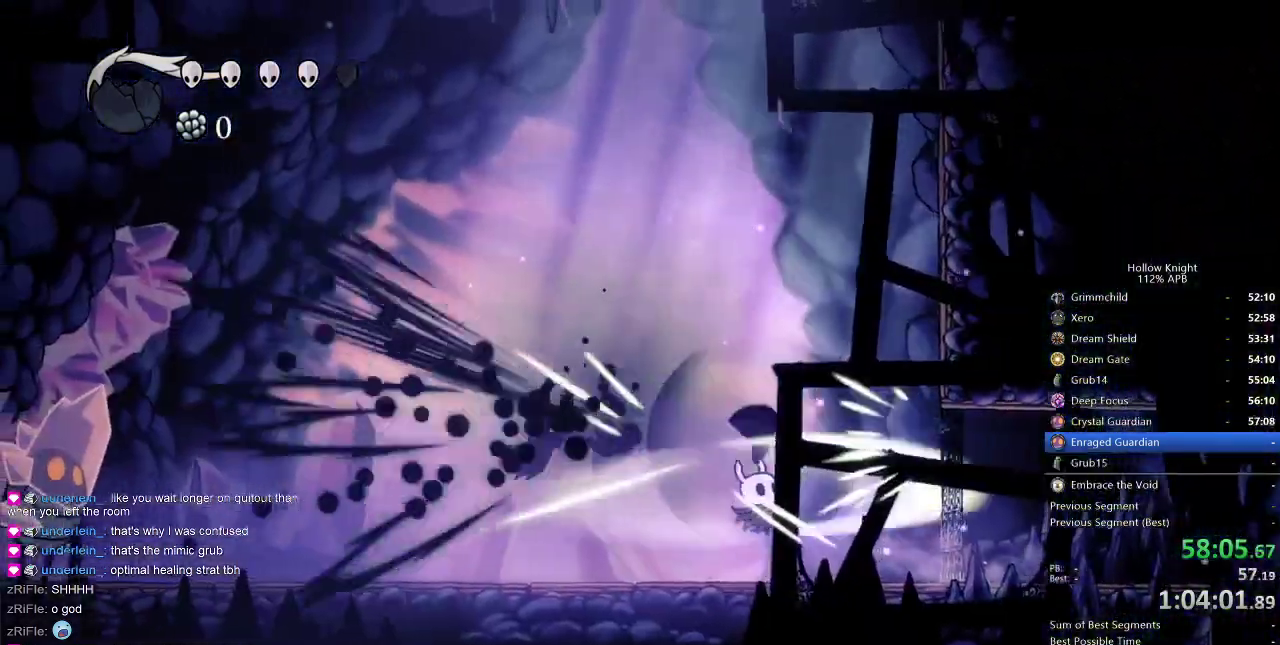
Gameplay with keyboard; each line is a JSON object with the keys held at the frame after it. "events" lists presses ("down") and releases ("up") of "cdash", "dash", "dnail", "down", "heal", "inv", "jump", "left", "nail", "right", "spell" and "up" between this image and that frame as [ms after this image, input, new state], when the widget could be followed in between. No other keys are recorded. Mouse input is not recorded. Key names are as the overlay labels them; some are game actions (e.g. jump) rather than physical keys.
{"keys": ["right"], "events": [[134, "right", "down"]]}
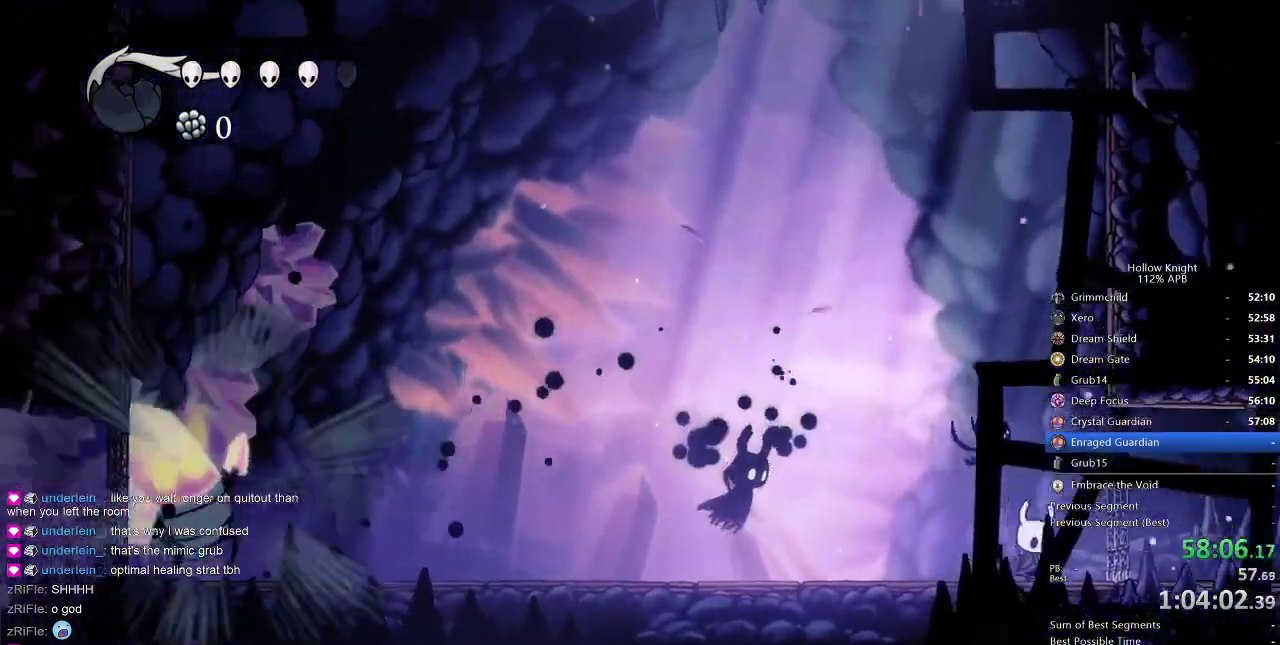
{"keys": [], "events": [[167, "left", "down"], [167, "right", "up"], [384, "nail", "down"], [484, "left", "up"], [484, "nail", "up"]]}
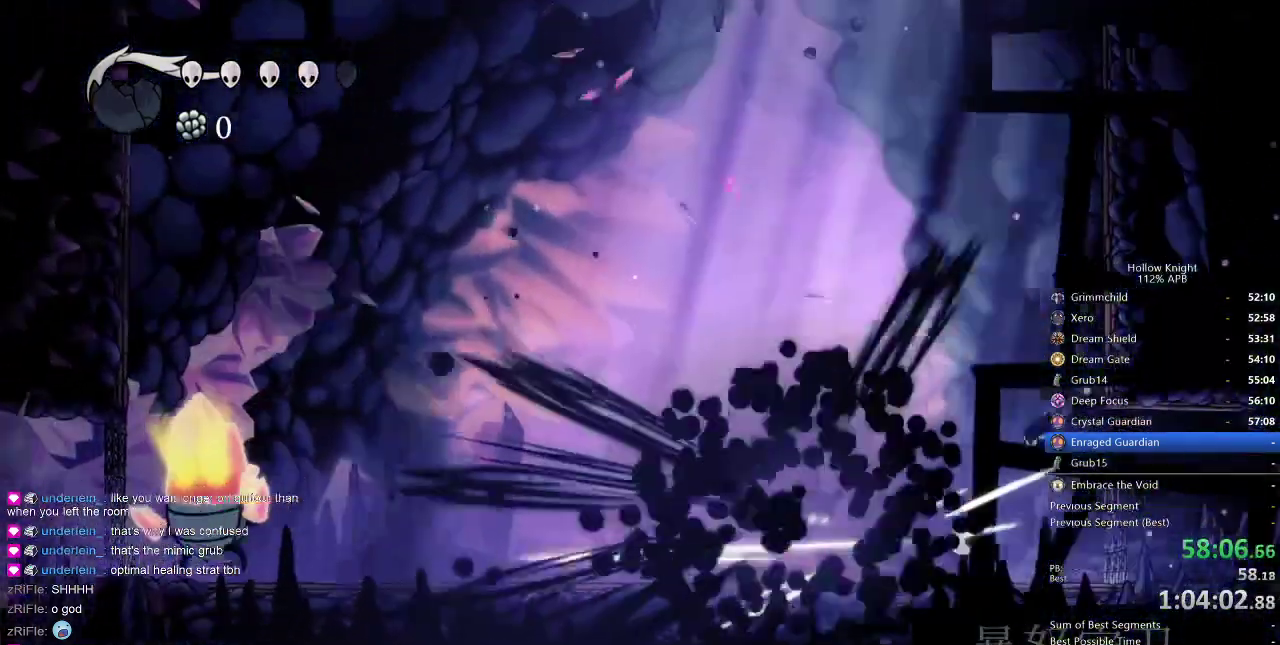
{"keys": ["left", "nail"], "events": [[50, "left", "down"], [267, "left", "up"], [367, "left", "down"], [500, "nail", "down"]]}
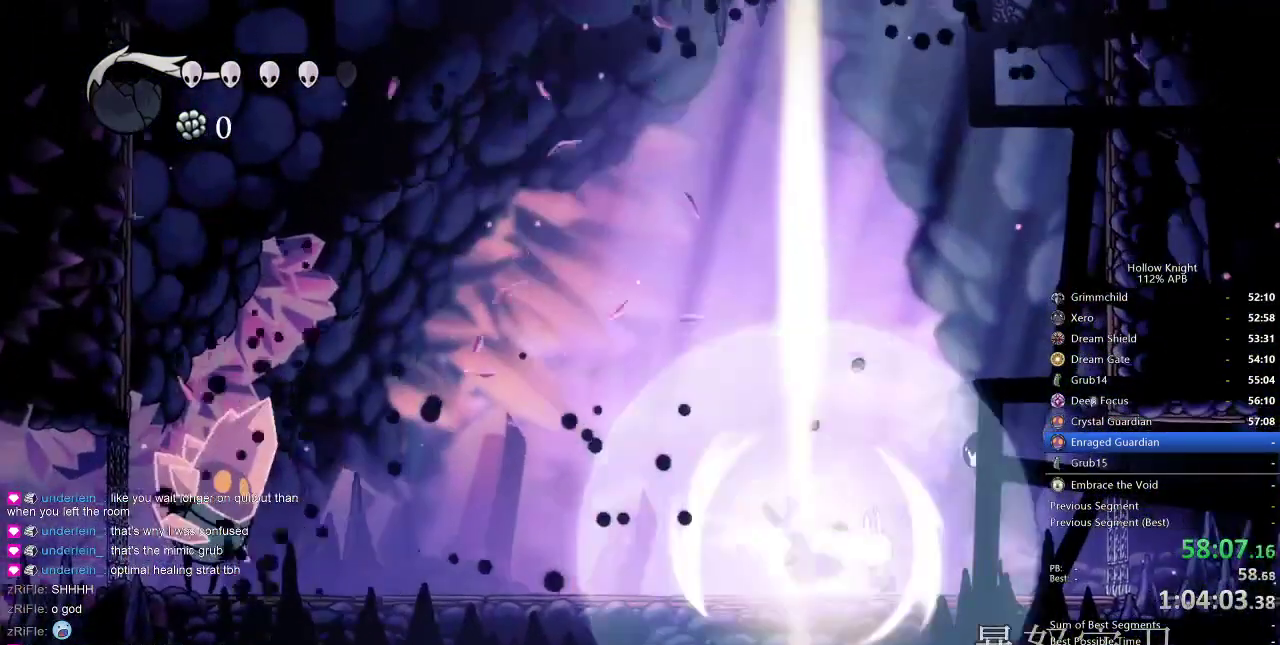
{"keys": [], "events": [[50, "left", "up"], [100, "nail", "up"], [234, "left", "down"], [417, "left", "up"]]}
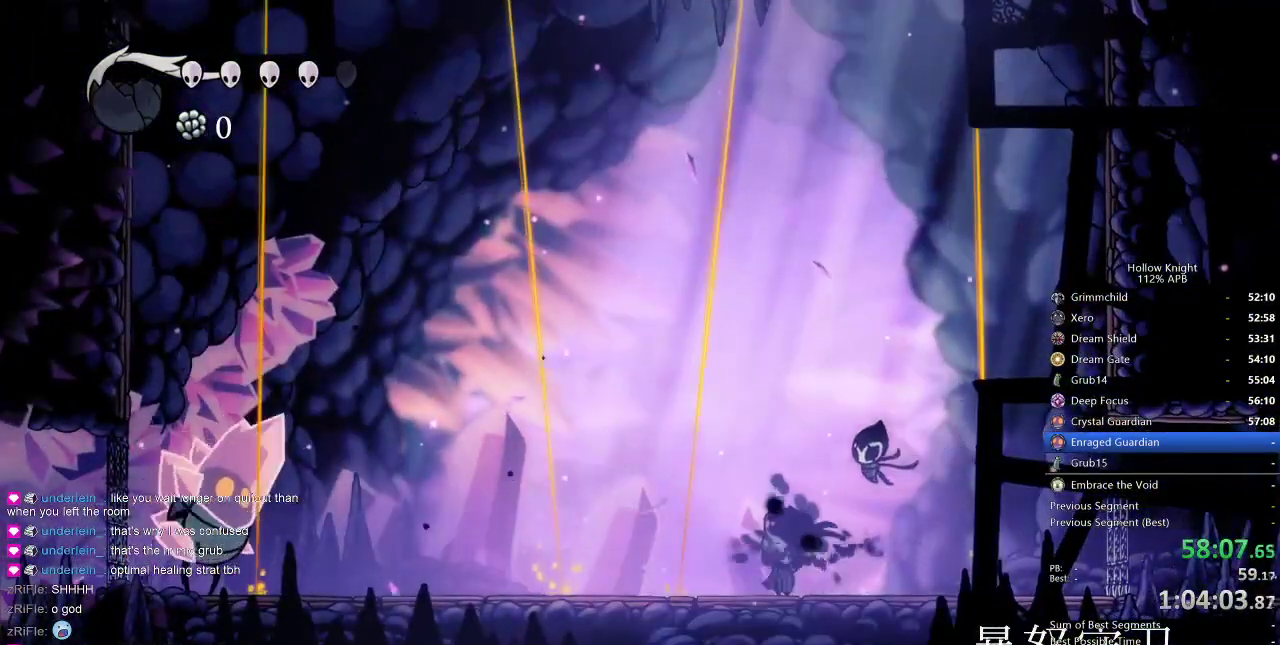
{"keys": ["right"], "events": [[50, "left", "down"], [150, "left", "up"], [234, "right", "down"], [400, "right", "up"], [500, "right", "down"]]}
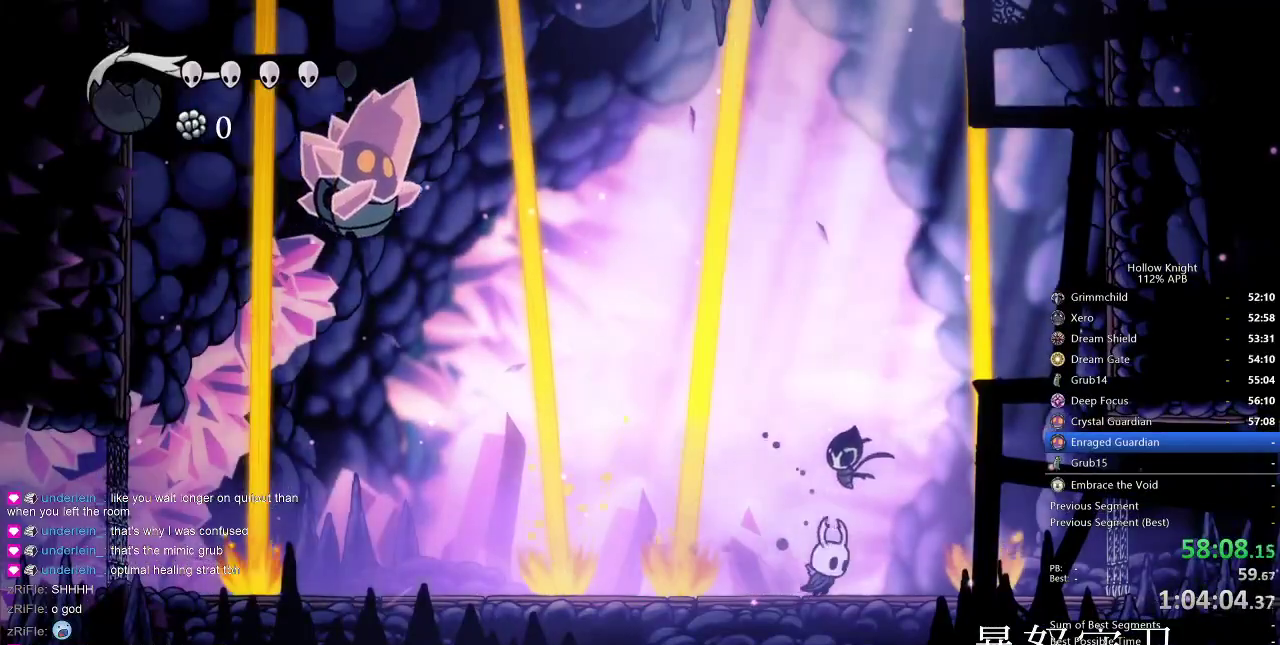
{"keys": [], "events": [[167, "right", "up"], [267, "right", "down"], [300, "right", "up"], [350, "left", "down"], [450, "left", "up"]]}
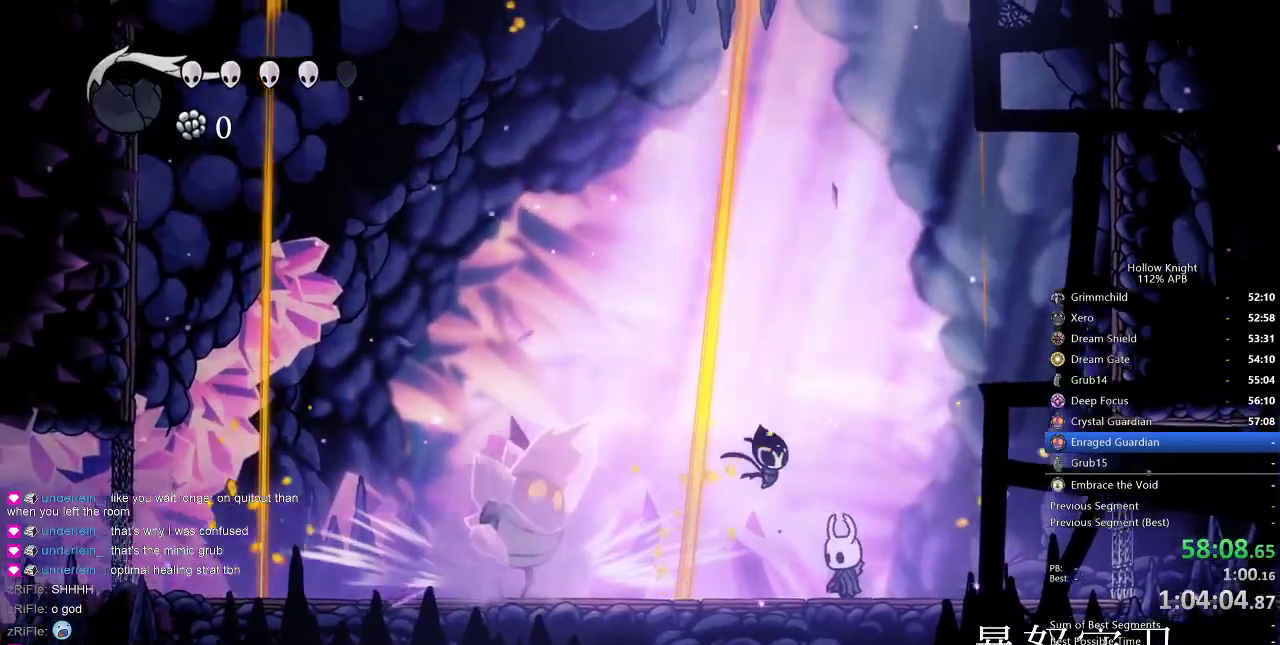
{"keys": [], "events": [[50, "left", "down"], [467, "left", "up"]]}
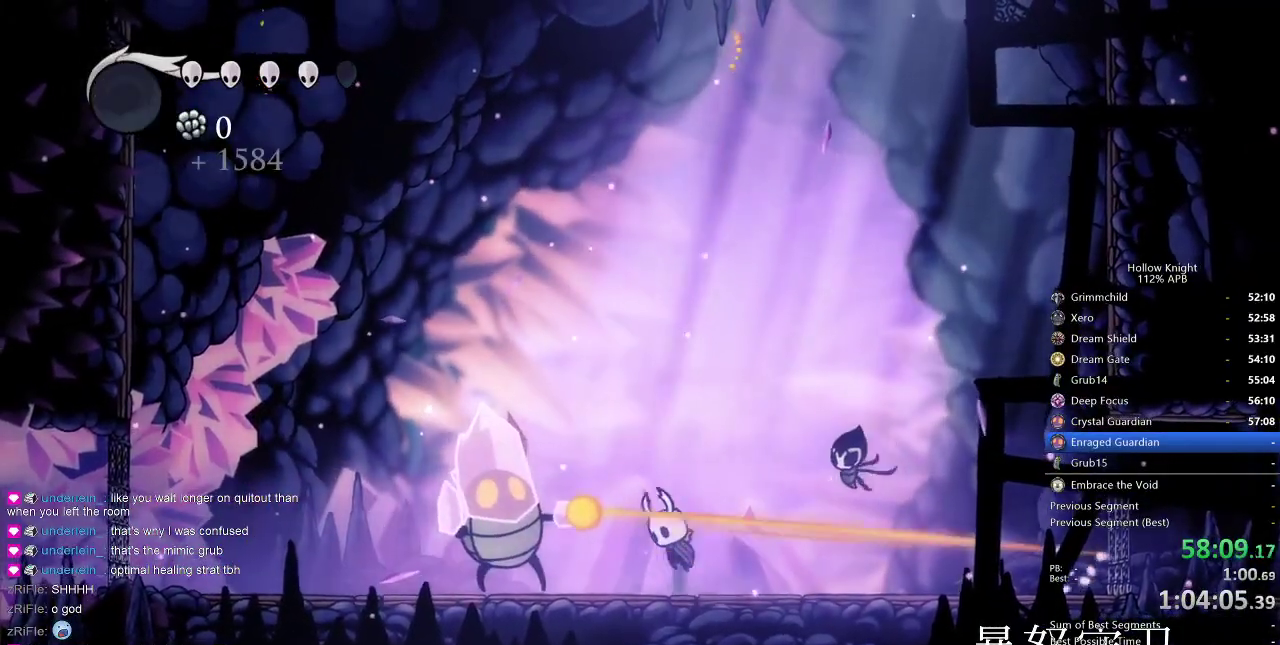
{"keys": ["down", "left"], "events": [[17, "jump", "down"], [150, "left", "down"], [400, "down", "down"], [434, "jump", "up"]]}
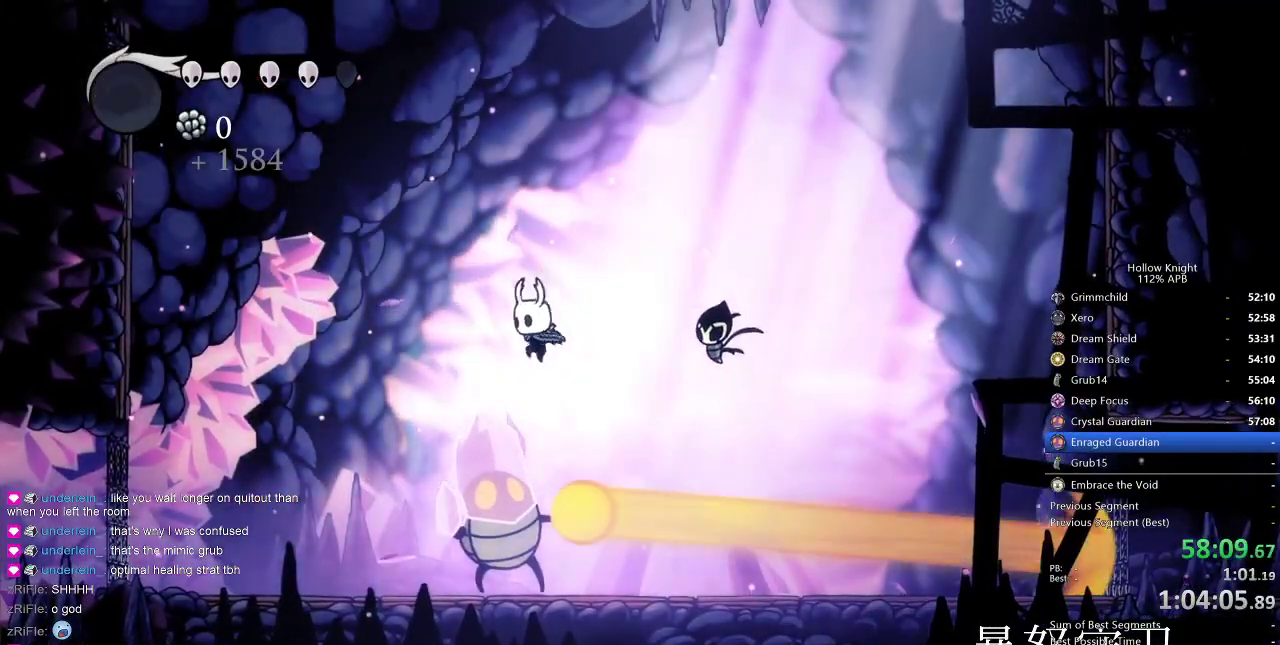
{"keys": ["left"], "events": [[67, "nail", "down"], [100, "down", "up"], [167, "nail", "up"]]}
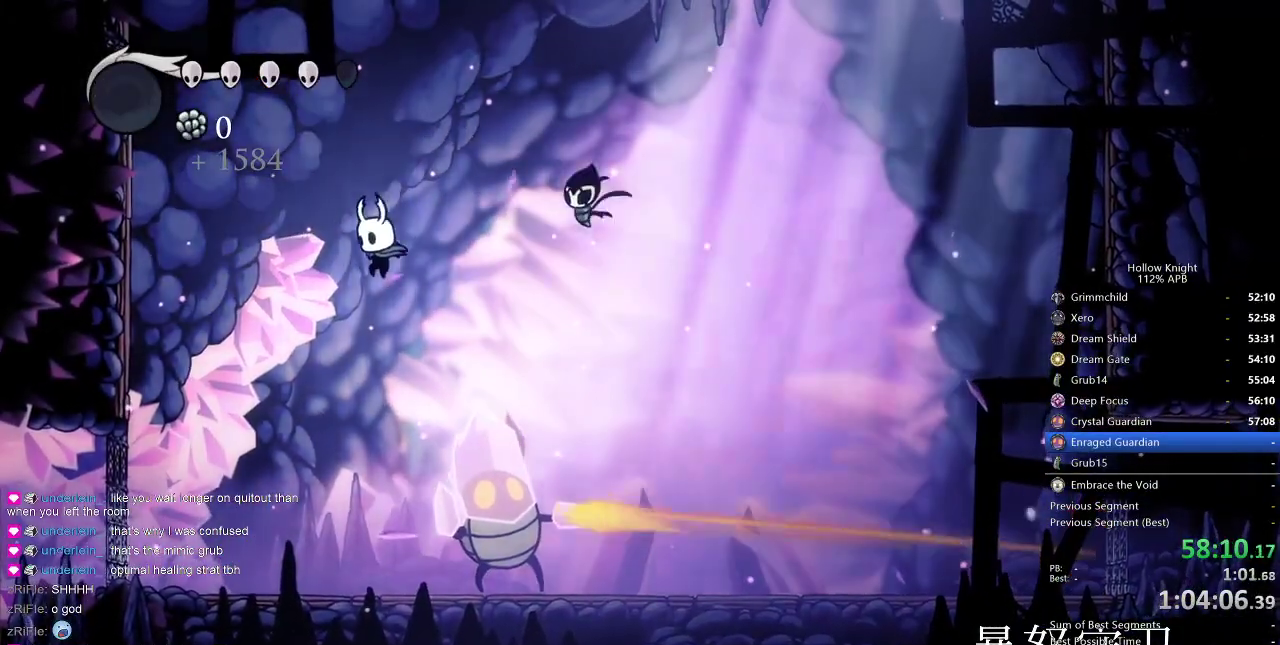
{"keys": ["nail"], "events": [[184, "left", "up"], [234, "right", "down"], [384, "nail", "down"], [384, "right", "up"]]}
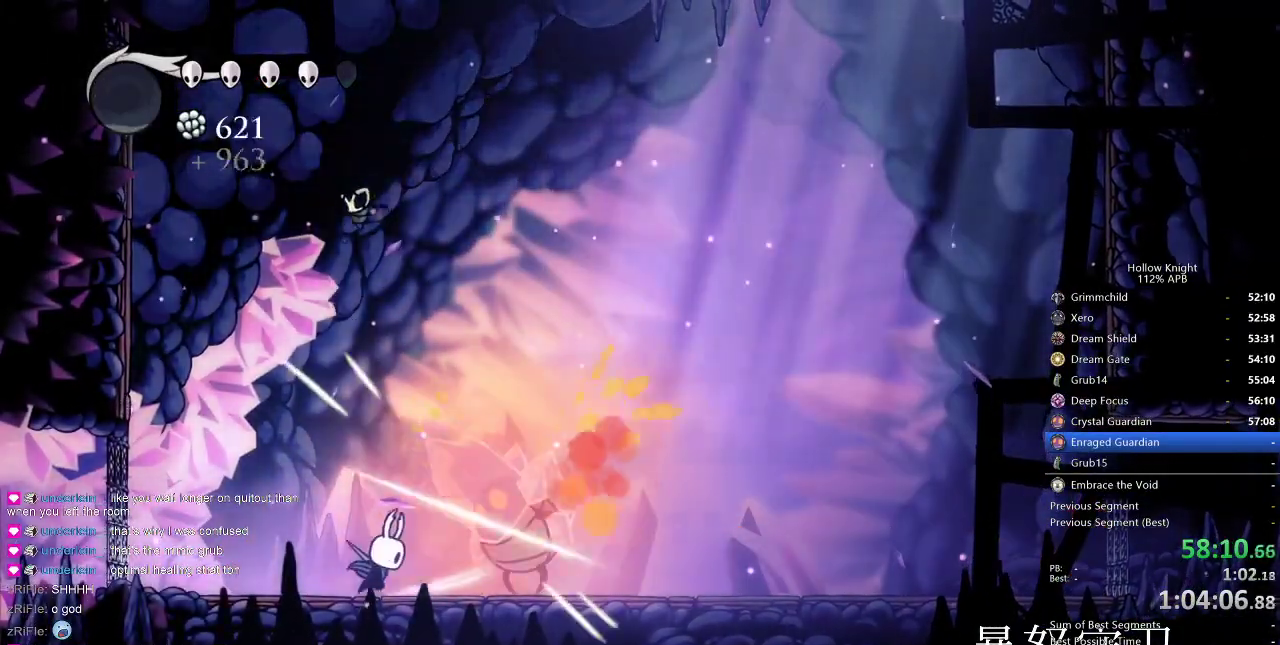
{"keys": ["right"], "events": [[34, "nail", "up"], [167, "right", "down"], [234, "nail", "down"], [284, "right", "up"], [350, "nail", "up"], [434, "right", "down"]]}
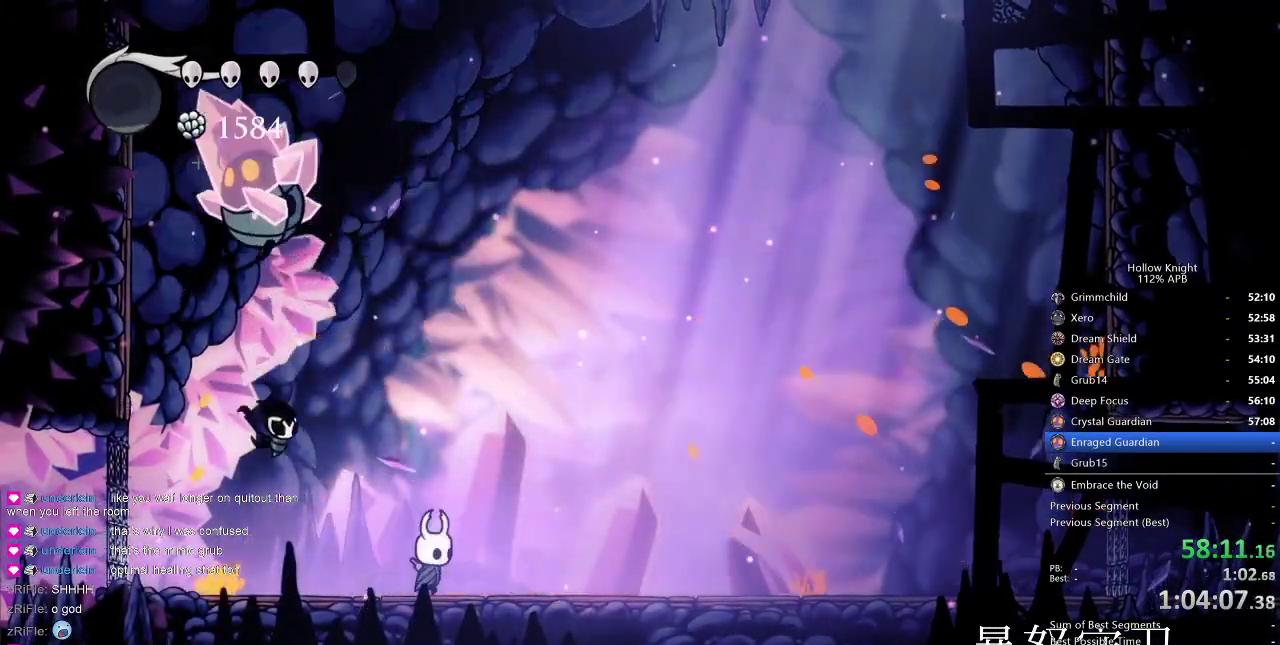
{"keys": ["nail"], "events": [[84, "left", "down"], [134, "right", "up"], [450, "nail", "down"], [500, "left", "up"]]}
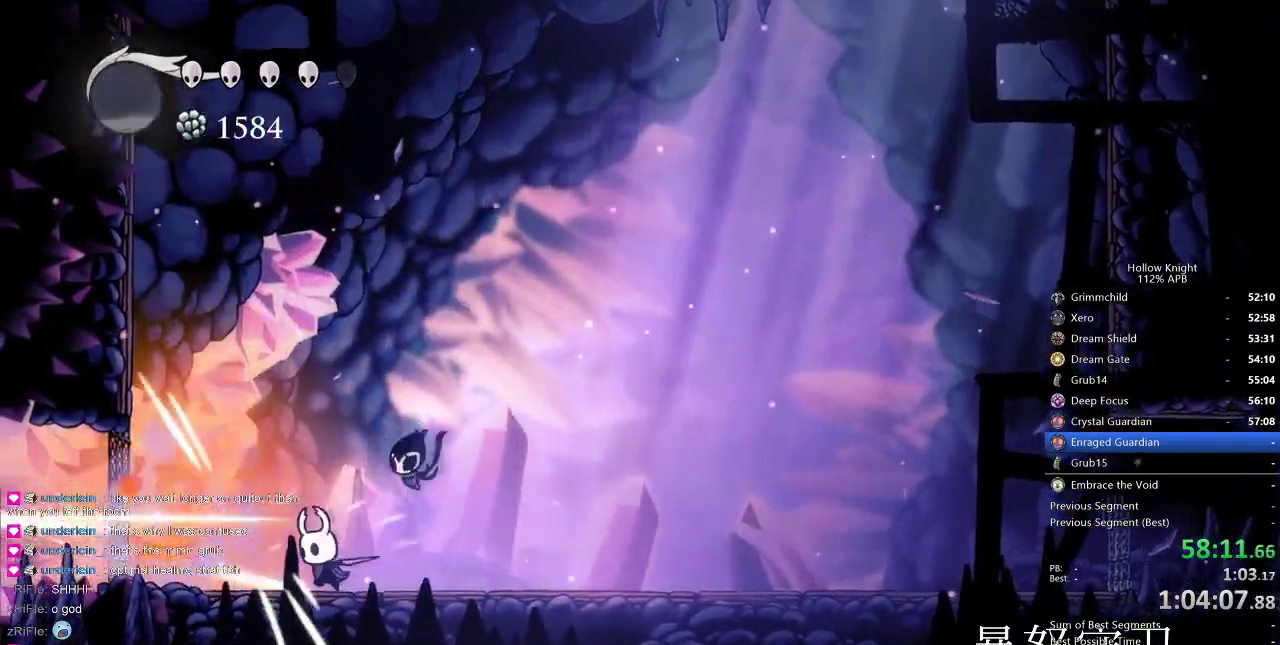
{"keys": ["jump"], "events": [[50, "nail", "up"], [234, "left", "down"], [300, "nail", "down"], [384, "left", "up"], [384, "nail", "up"], [450, "jump", "down"]]}
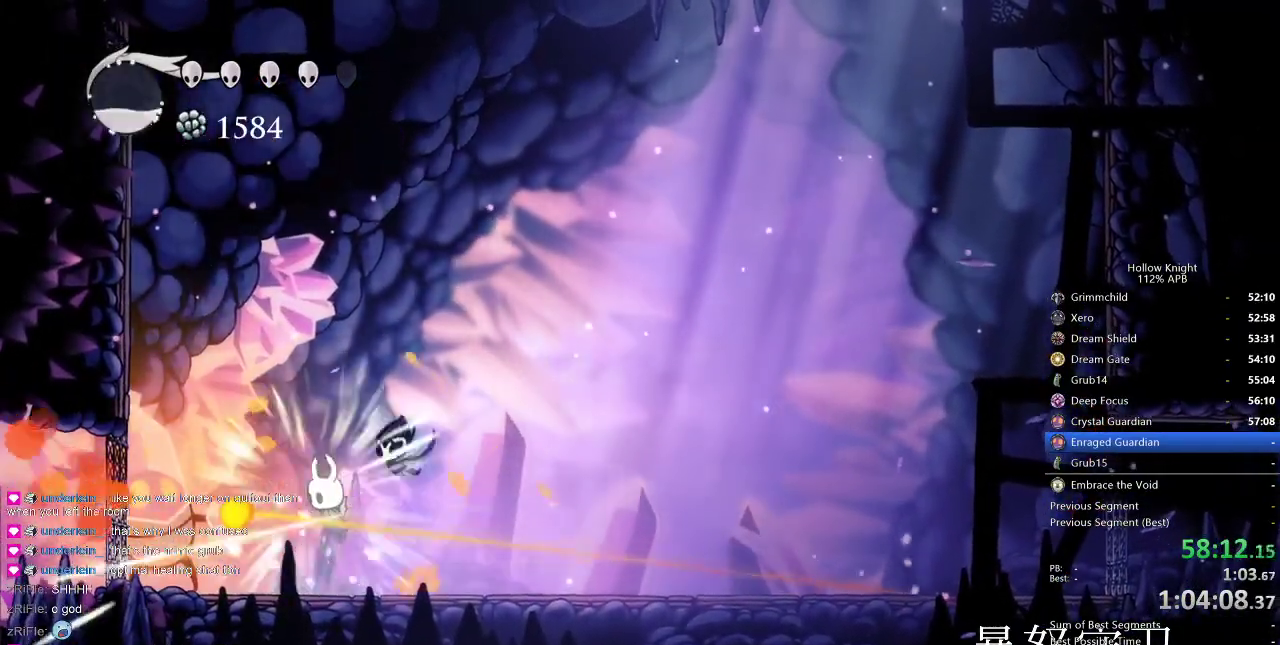
{"keys": ["down"], "events": [[100, "left", "down"], [250, "down", "down"], [250, "jump", "up"], [317, "left", "up"], [317, "spell", "down"], [484, "spell", "up"]]}
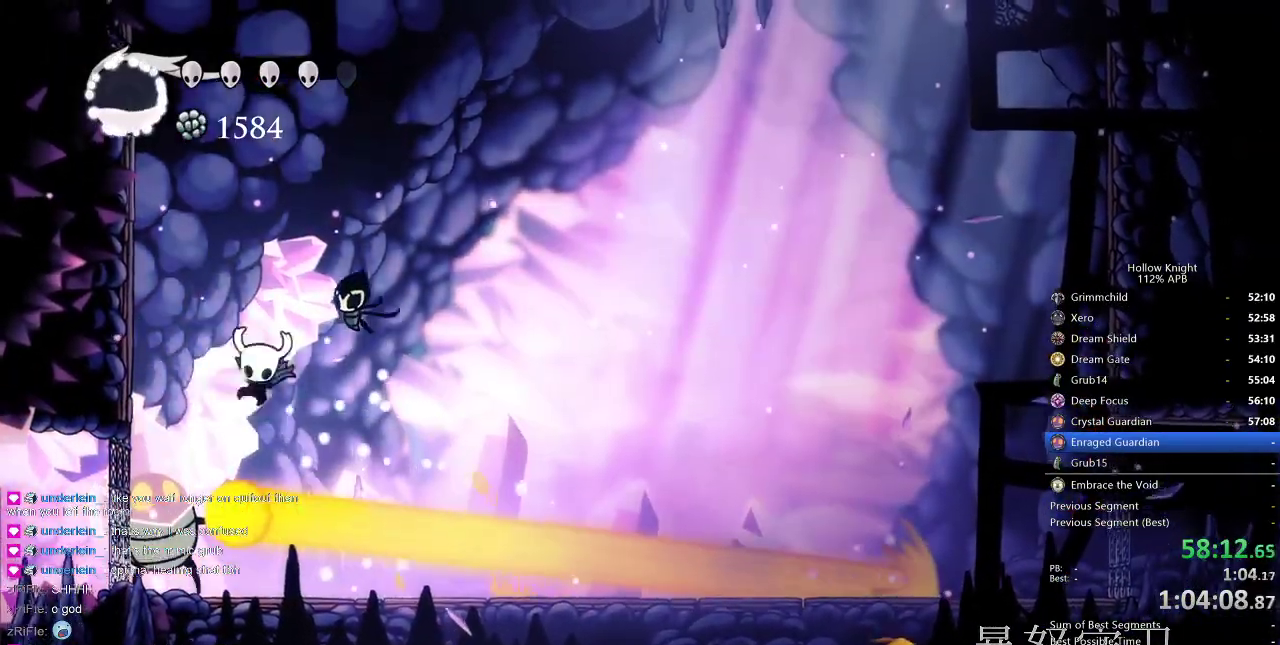
{"keys": [], "events": [[217, "down", "up"]]}
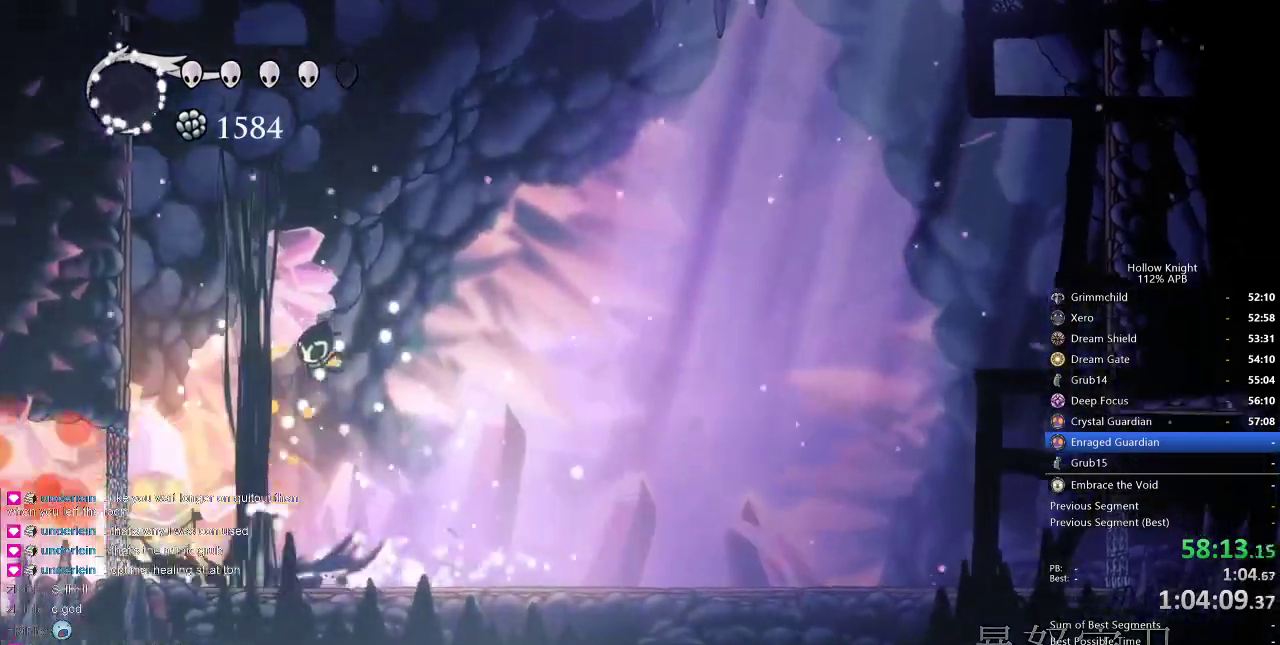
{"keys": ["nail"], "events": [[450, "nail", "down"]]}
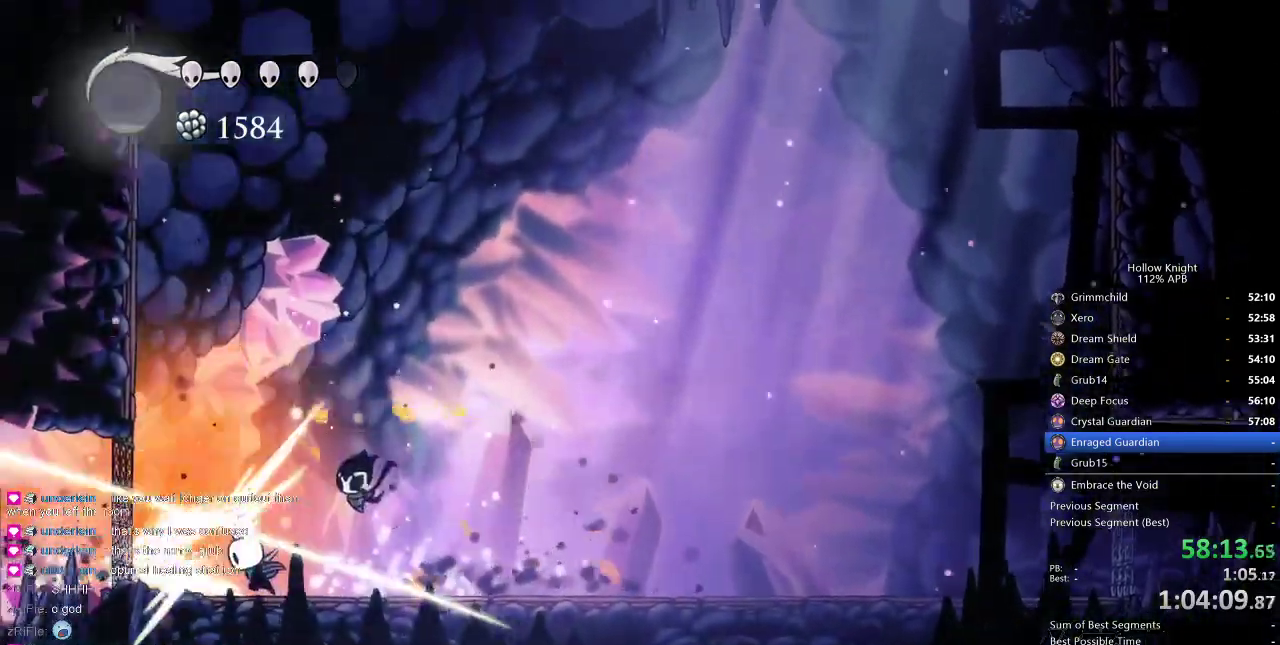
{"keys": ["left"], "events": [[117, "nail", "up"], [384, "right", "down"], [434, "right", "up"], [484, "left", "down"]]}
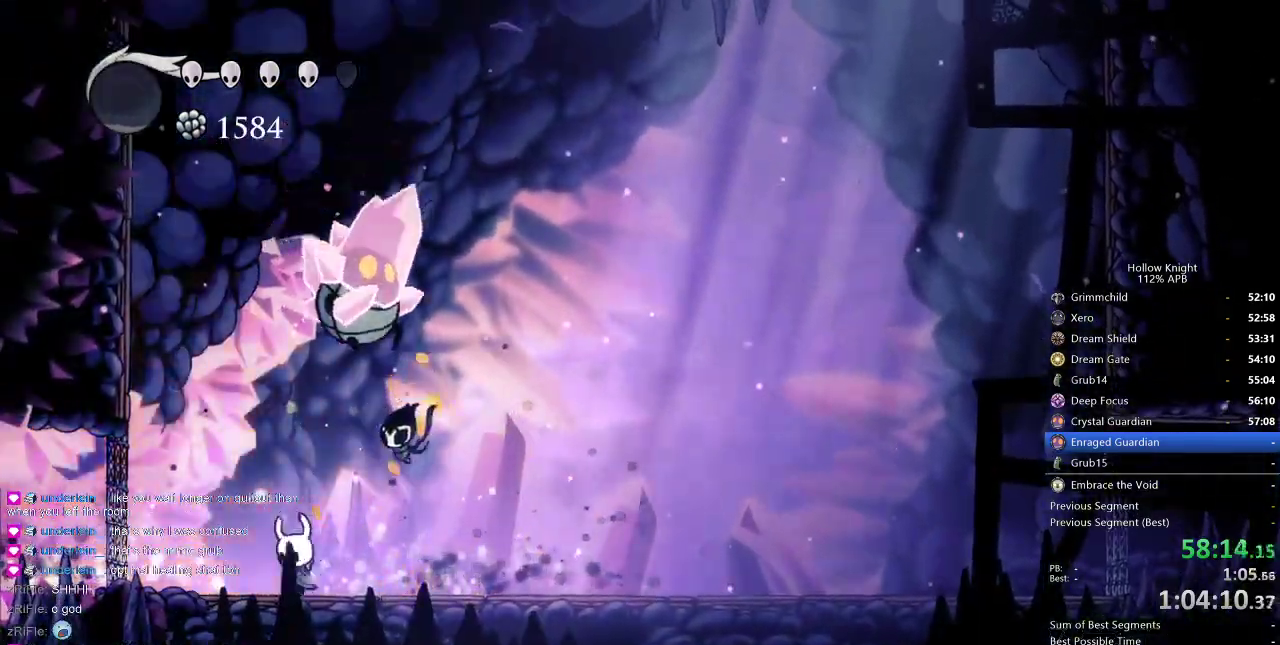
{"keys": [], "events": [[167, "left", "up"], [167, "right", "down"], [267, "nail", "down"], [367, "nail", "up"], [367, "right", "up"]]}
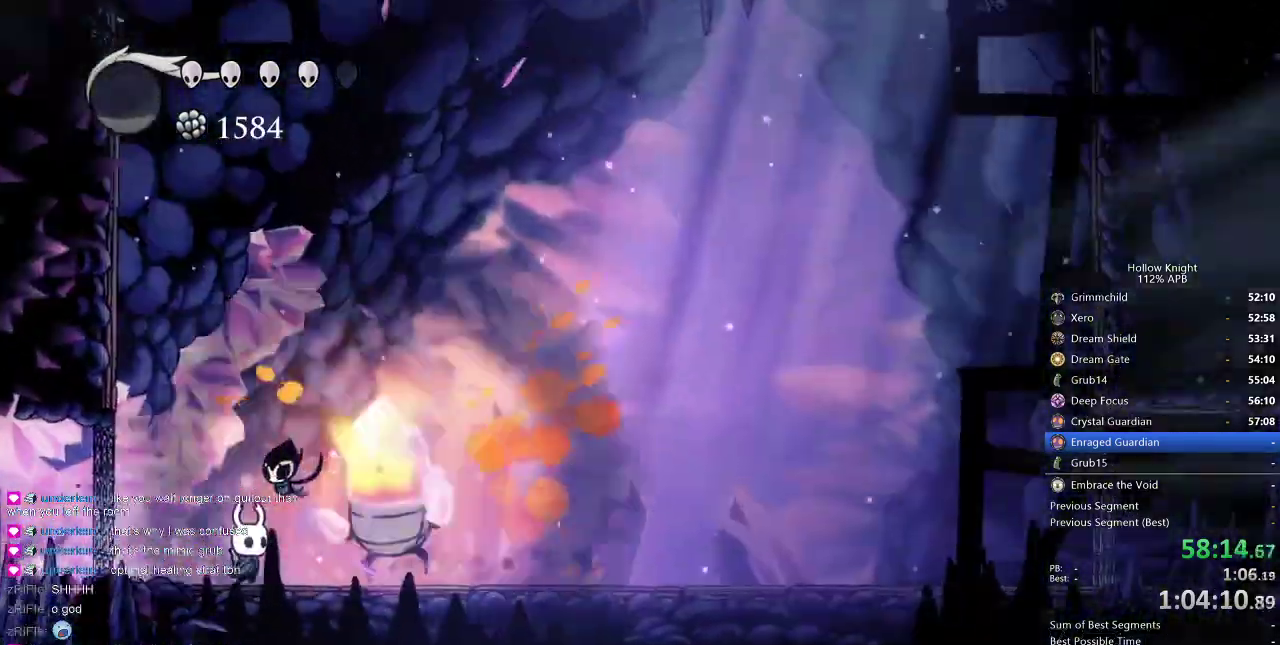
{"keys": ["right"], "events": [[34, "right", "down"], [150, "nail", "down"], [184, "right", "up"], [267, "nail", "up"], [434, "right", "down"]]}
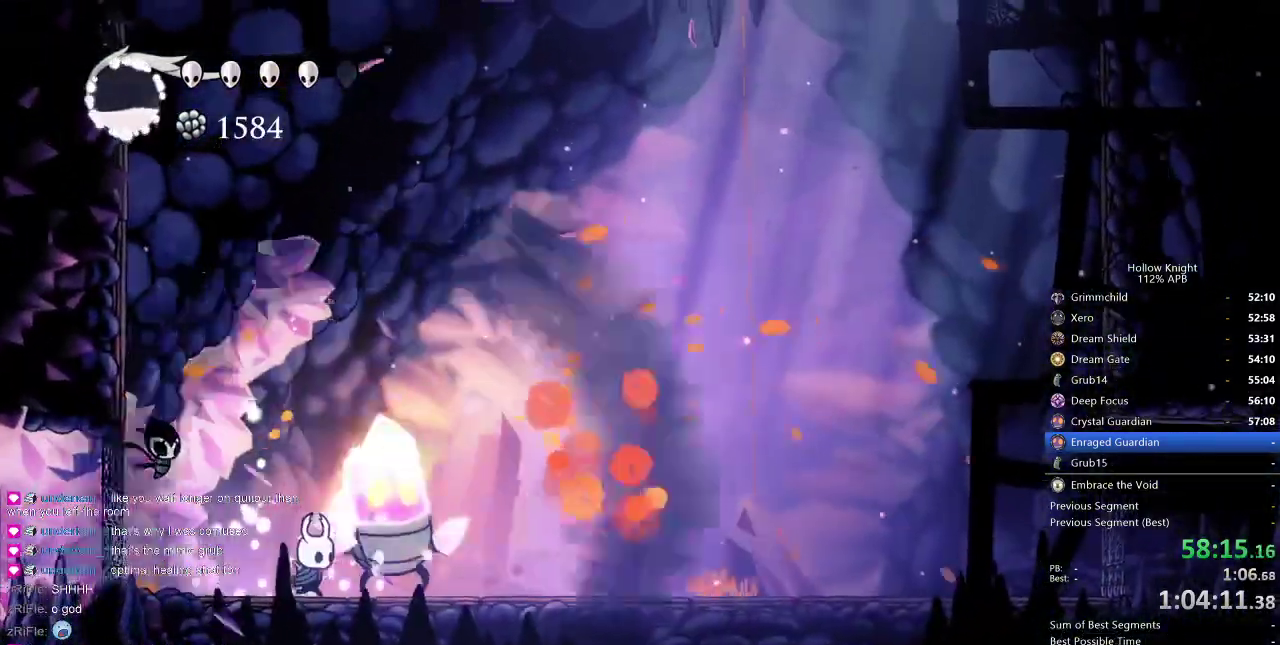
{"keys": ["down"], "events": [[67, "nail", "down"], [67, "right", "up"], [100, "nail", "up"], [167, "down", "down"], [200, "spell", "down"], [300, "spell", "up"]]}
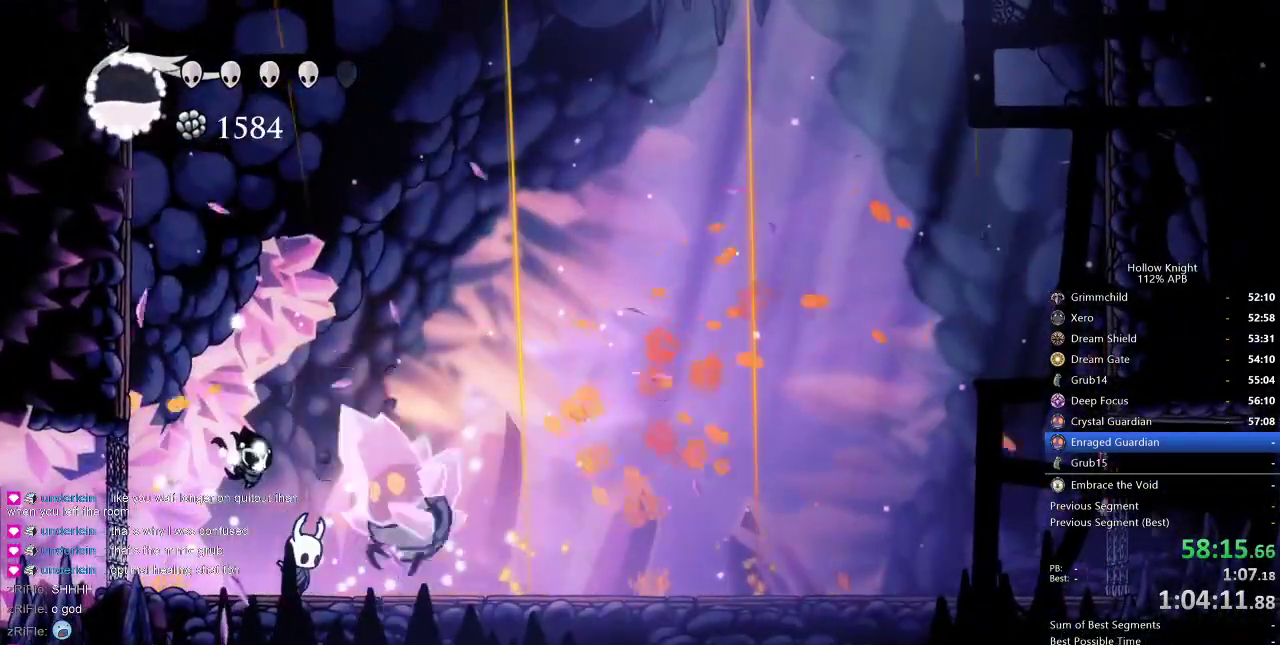
{"keys": [], "events": [[84, "spell", "down"], [217, "spell", "up"], [367, "down", "up"]]}
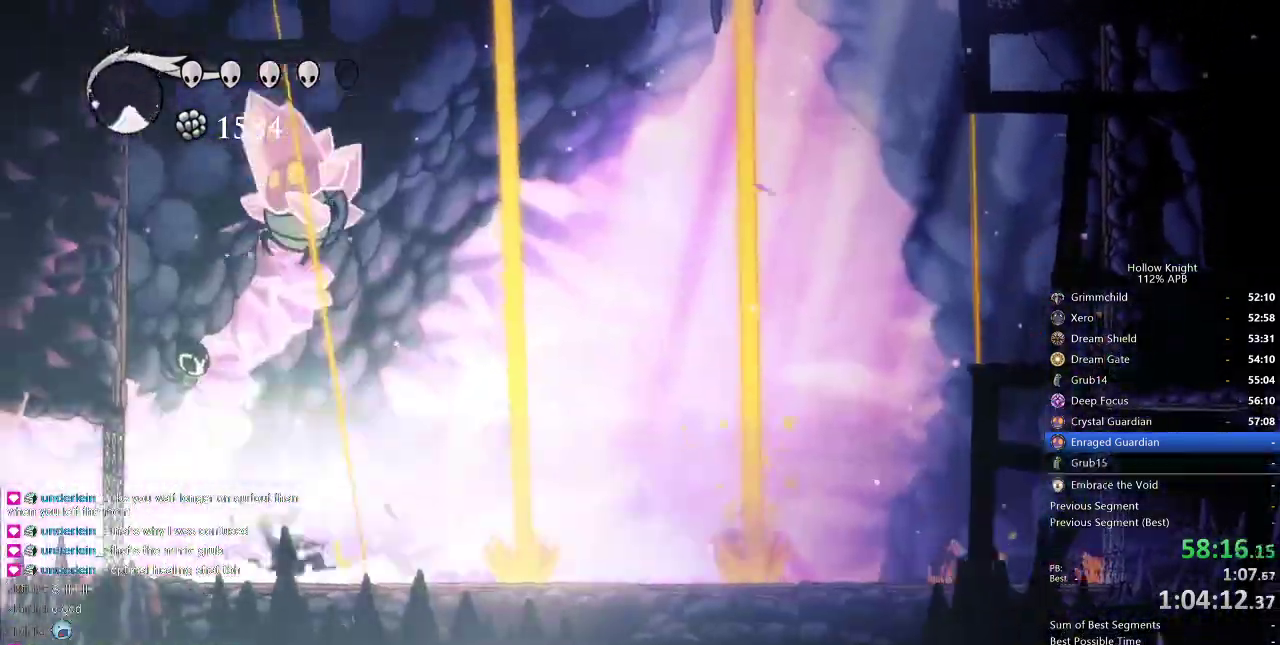
{"keys": [], "events": []}
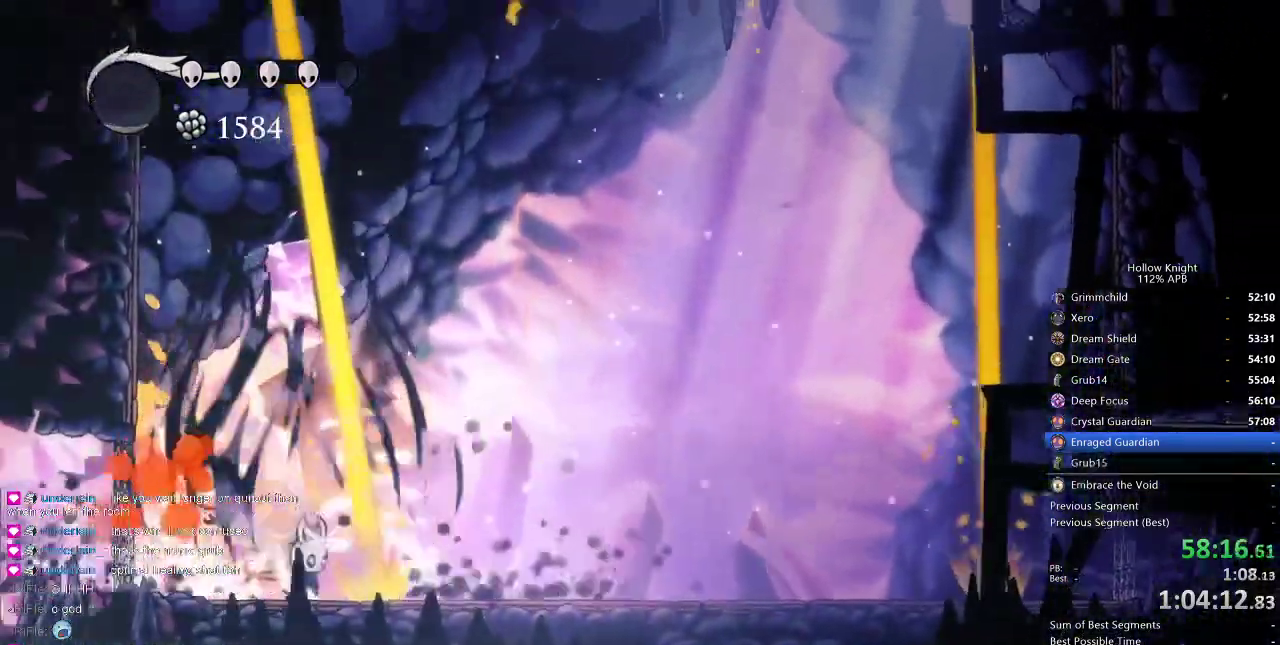
{"keys": ["nail"], "events": [[167, "right", "down"], [384, "left", "down"], [434, "right", "up"], [500, "left", "up"], [500, "nail", "down"]]}
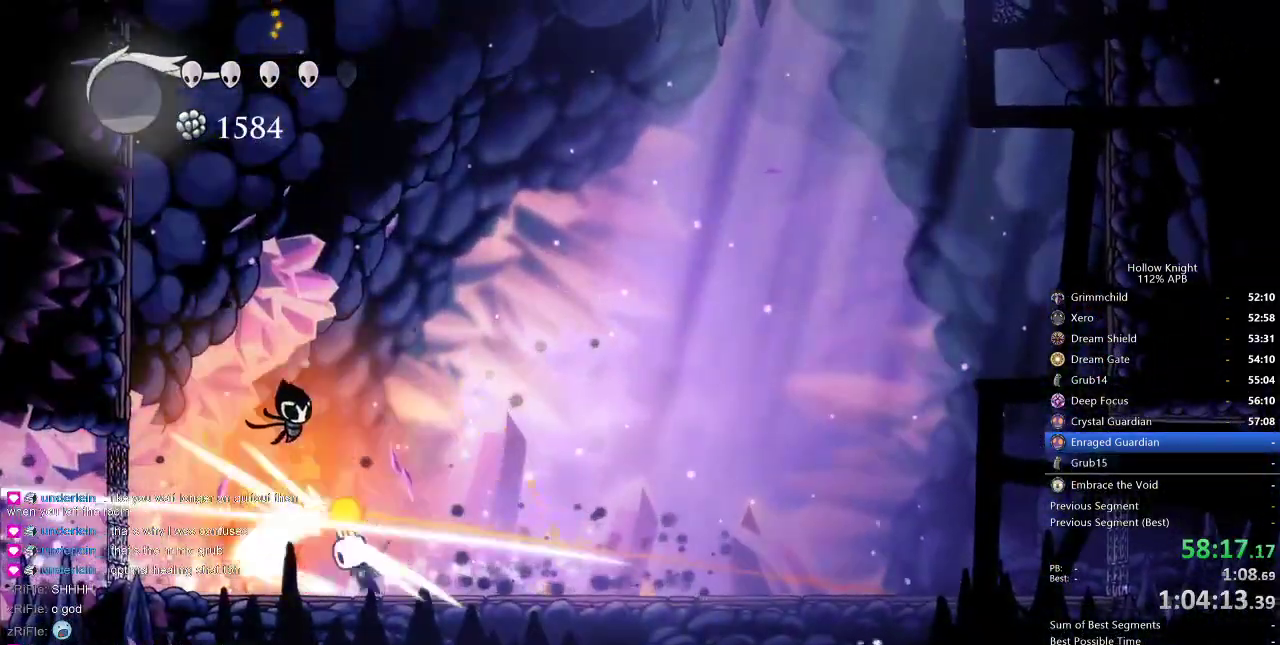
{"keys": [], "events": [[34, "nail", "up"], [67, "jump", "down"], [350, "left", "down"], [417, "jump", "up"], [450, "left", "up"]]}
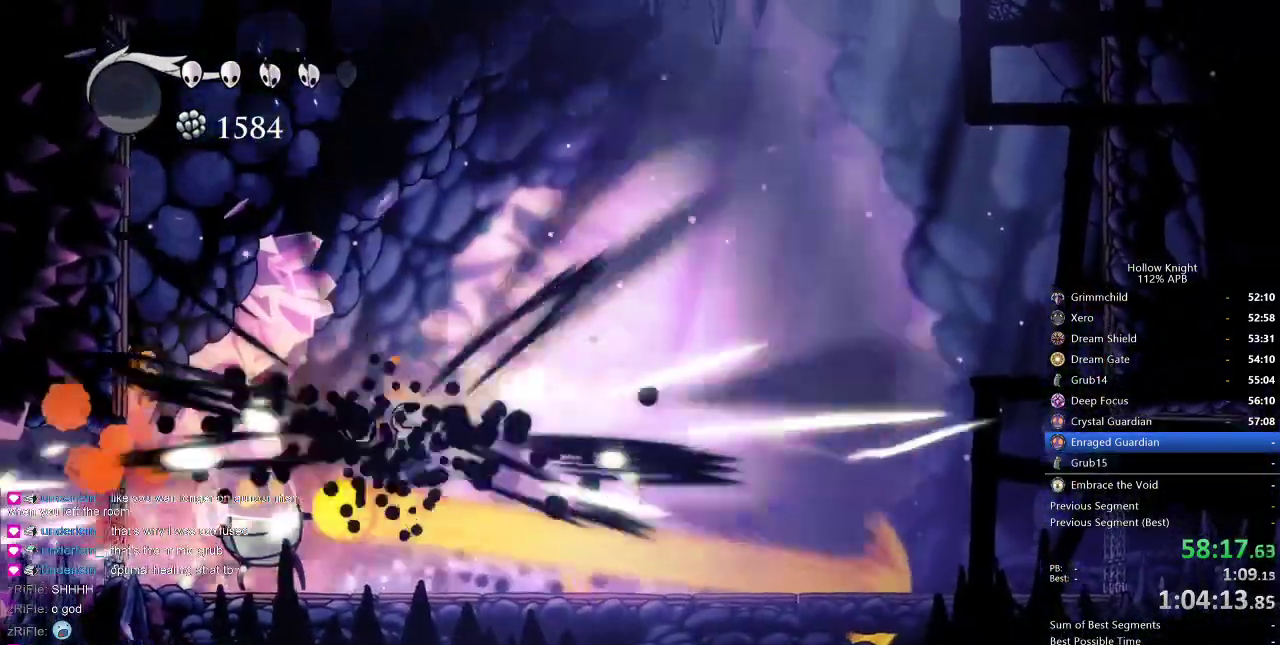
{"keys": ["left"], "events": [[100, "left", "down"]]}
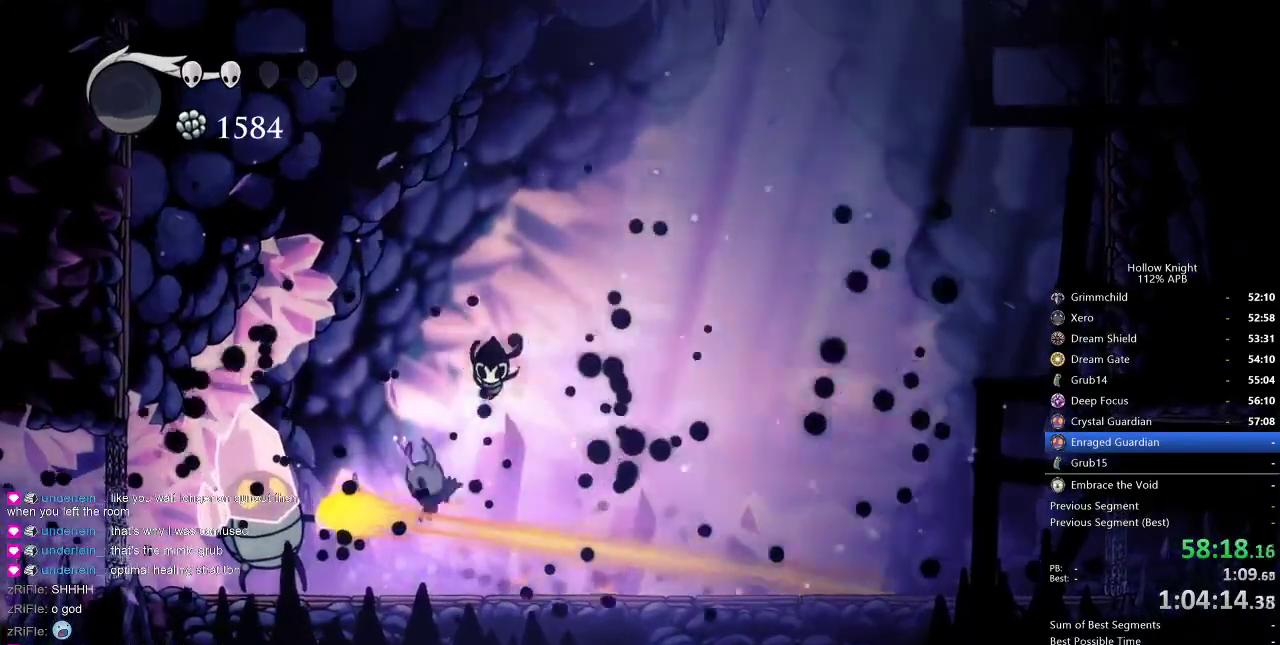
{"keys": ["nail"], "events": [[117, "nail", "down"], [150, "left", "up"], [217, "nail", "up"], [350, "left", "down"], [450, "nail", "down"], [484, "left", "up"]]}
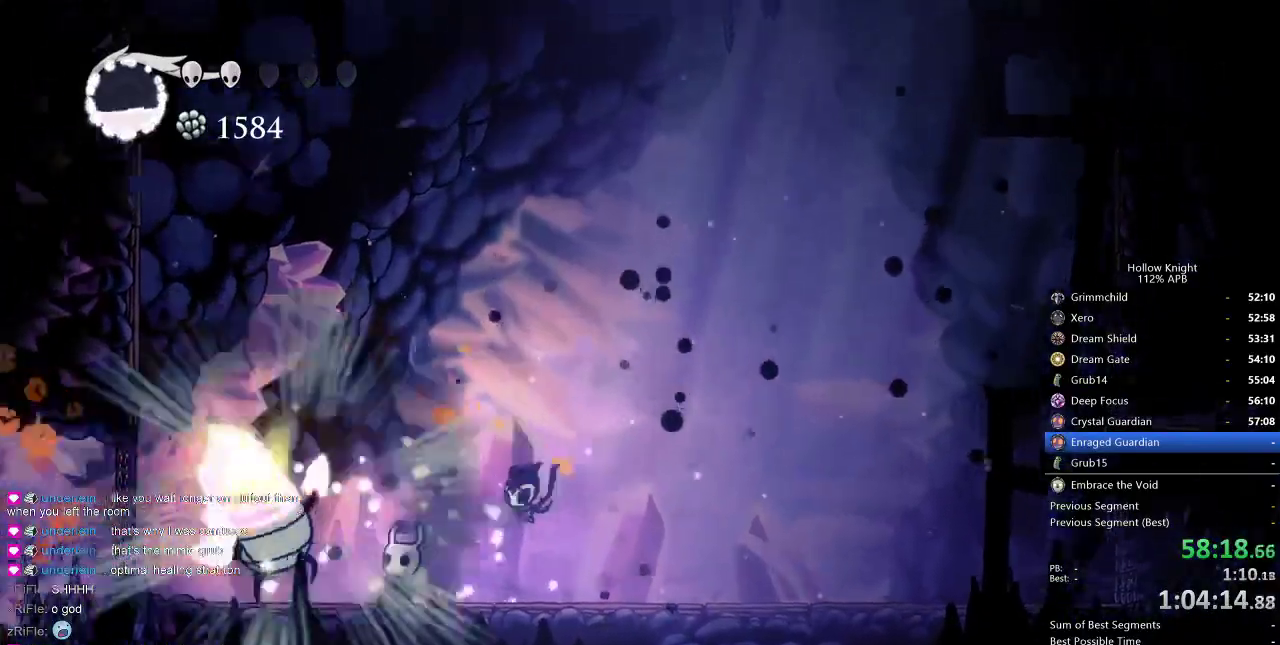
{"keys": ["down"], "events": [[50, "nail", "up"], [484, "down", "down"]]}
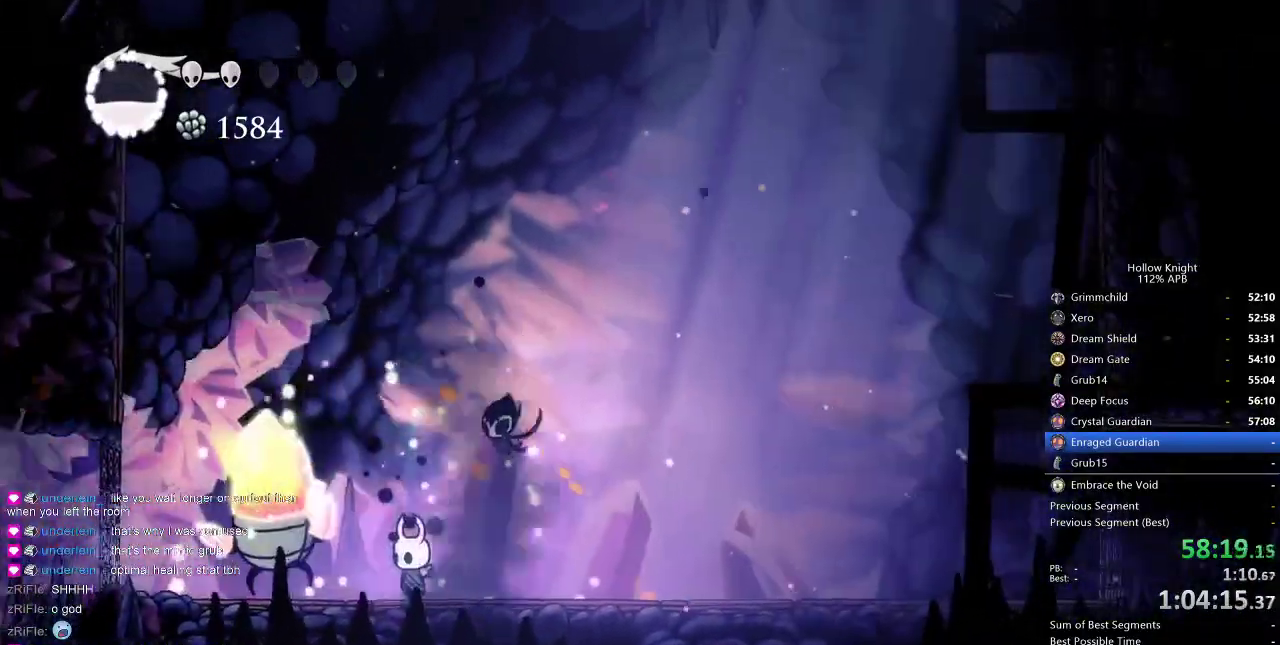
{"keys": ["down"], "events": [[67, "spell", "down"], [250, "spell", "up"]]}
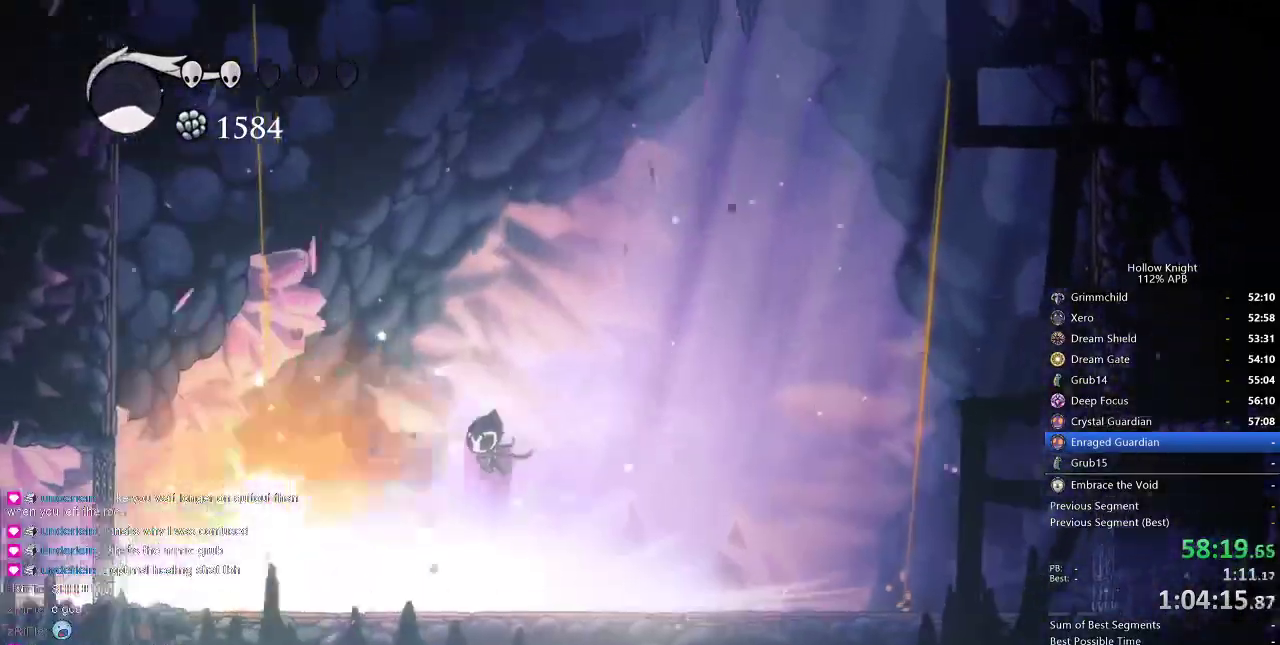
{"keys": ["right"], "events": [[50, "down", "up"], [500, "right", "down"]]}
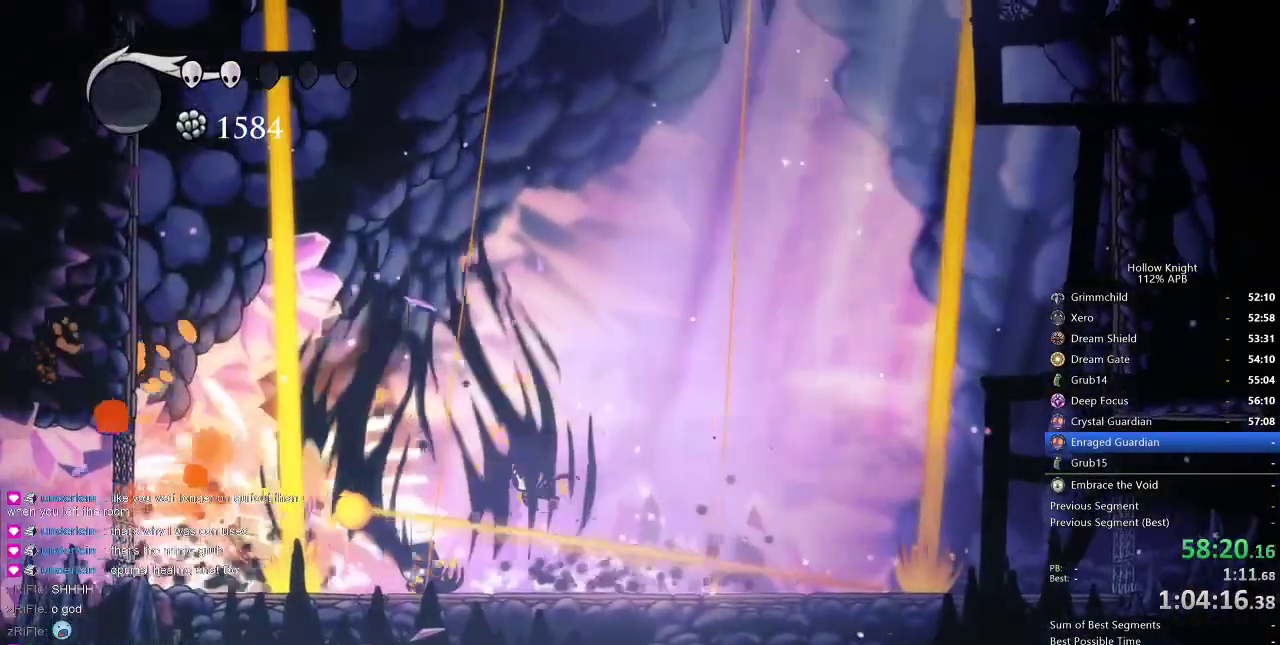
{"keys": ["jump", "right"], "events": [[200, "jump", "down"]]}
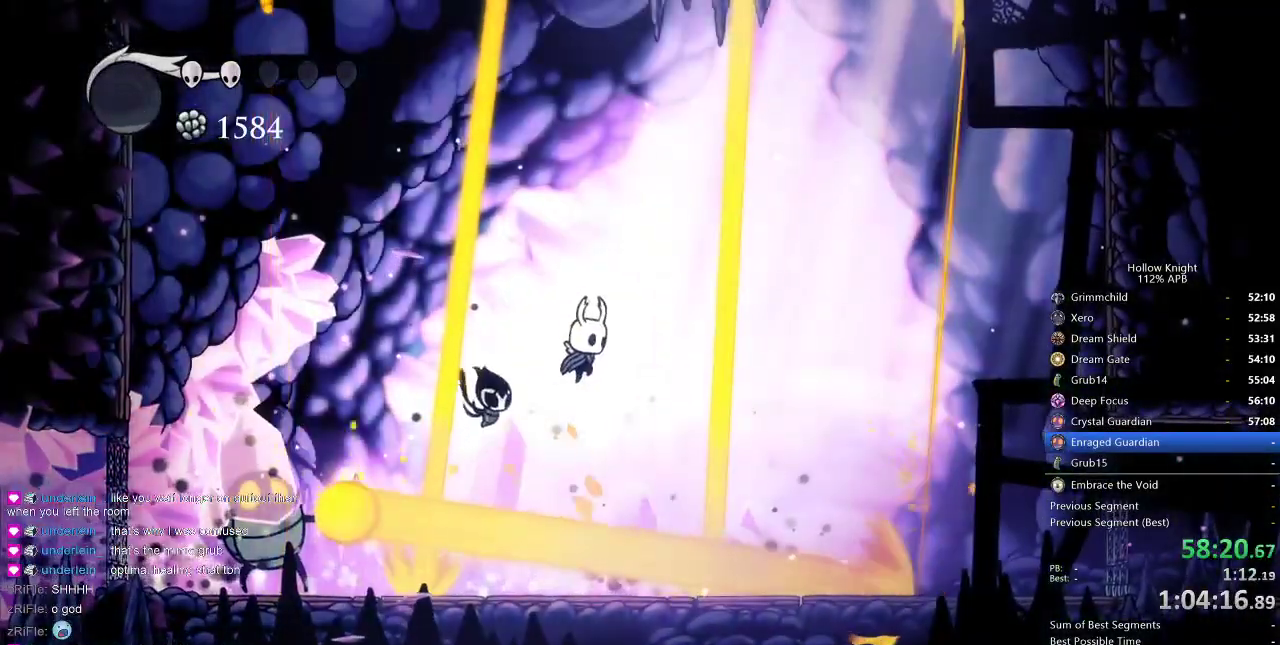
{"keys": ["left"], "events": [[67, "jump", "up"], [67, "right", "up"], [150, "jump", "down"], [234, "jump", "up"], [234, "left", "down"]]}